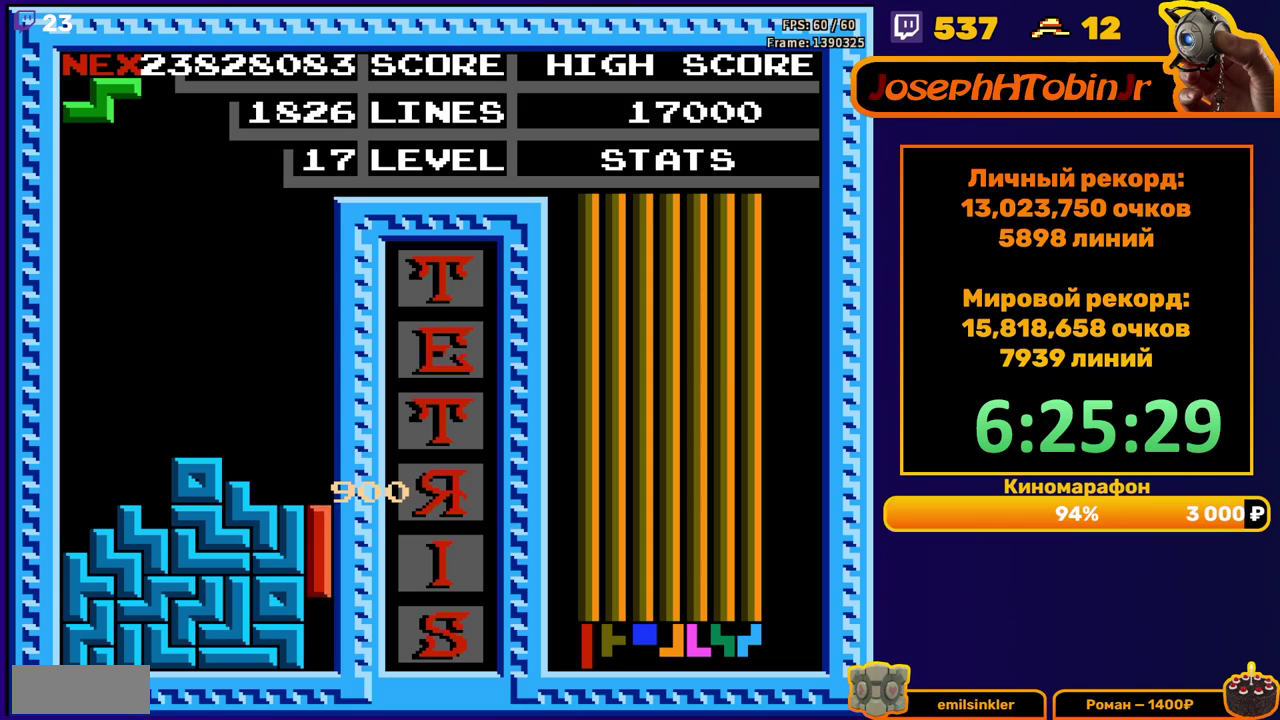
Gameplay with a controller (Nintendo layout); each line is a JSON object with the inputs held at the frame after it. "events" lists button and stick changes between this image and that frame as [ms after this image, input, new state], when the widget could be followed in between. Not read: L3 R3.
{"buttons": [], "events": [[133, "DPAD_DOWN", "up"]]}
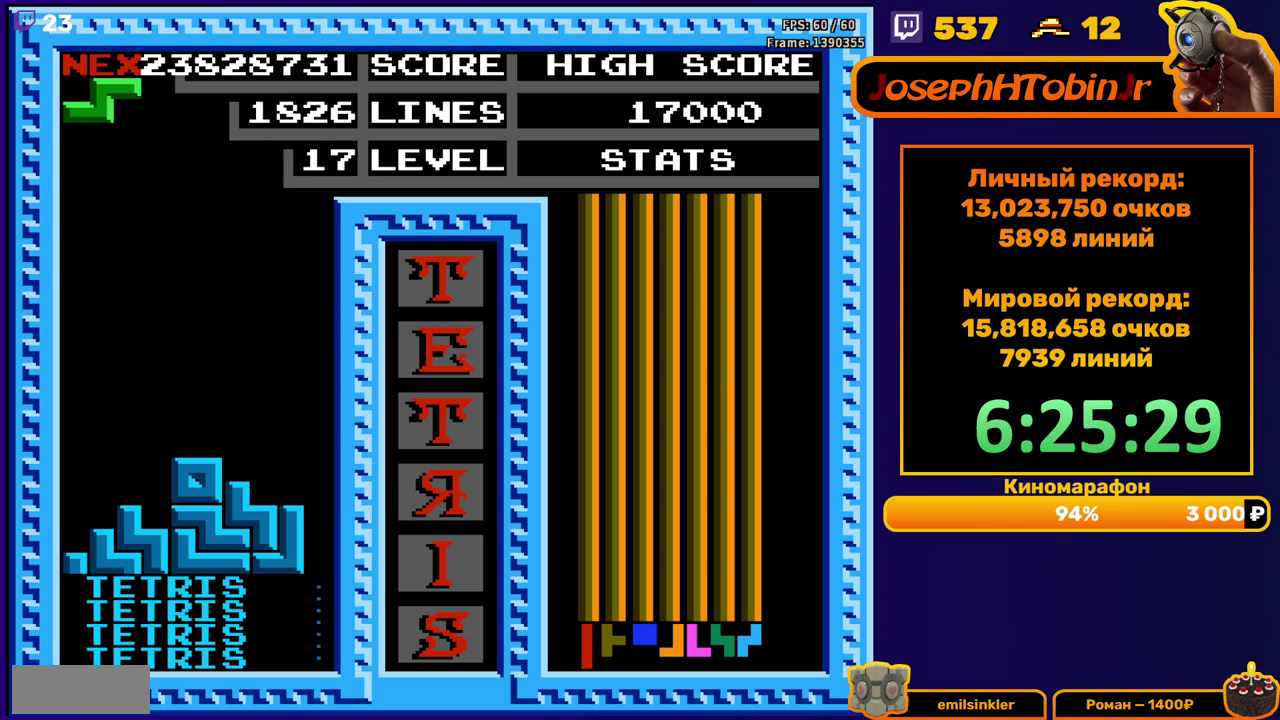
{"buttons": ["DPAD_DOWN"], "events": [[117, "DPAD_LEFT", "down"], [150, "A", "down"], [200, "DPAD_LEFT", "up"], [250, "A", "up"], [267, "DPAD_LEFT", "down"], [350, "DPAD_LEFT", "up"], [450, "DPAD_DOWN", "down"]]}
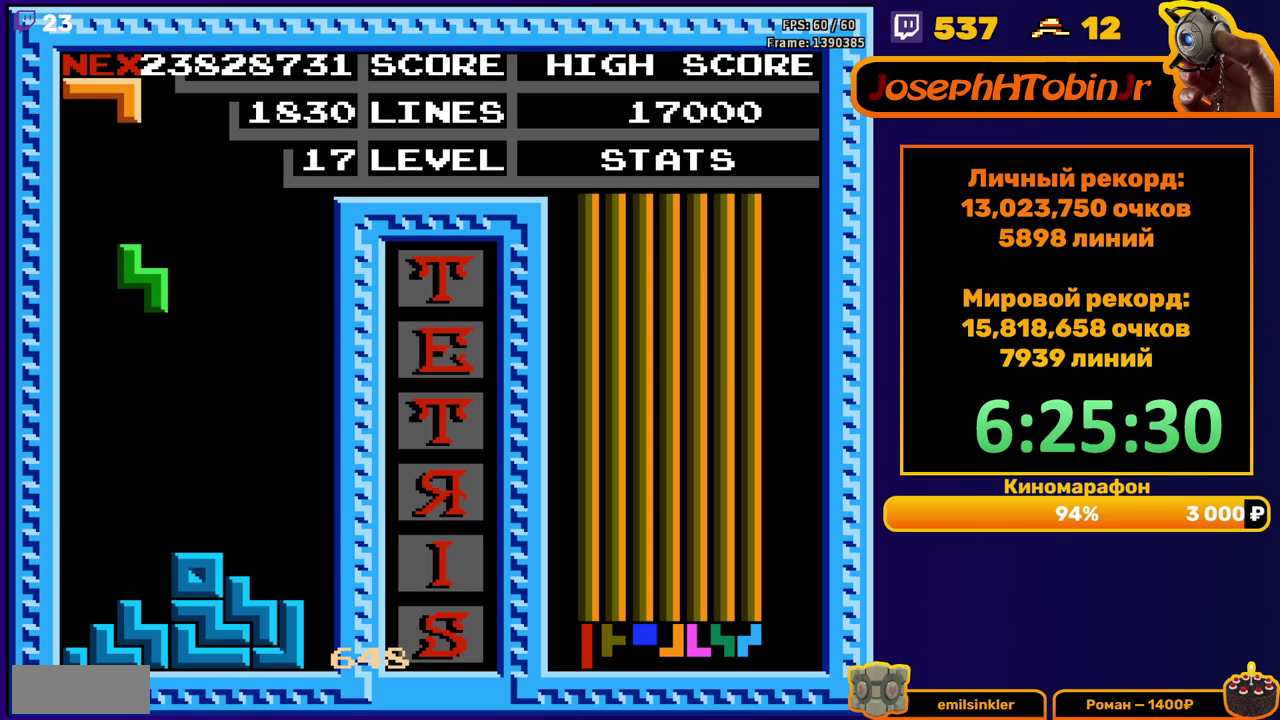
{"buttons": ["A", "DPAD_RIGHT"], "events": [[267, "DPAD_DOWN", "up"], [367, "DPAD_RIGHT", "down"], [483, "A", "down"]]}
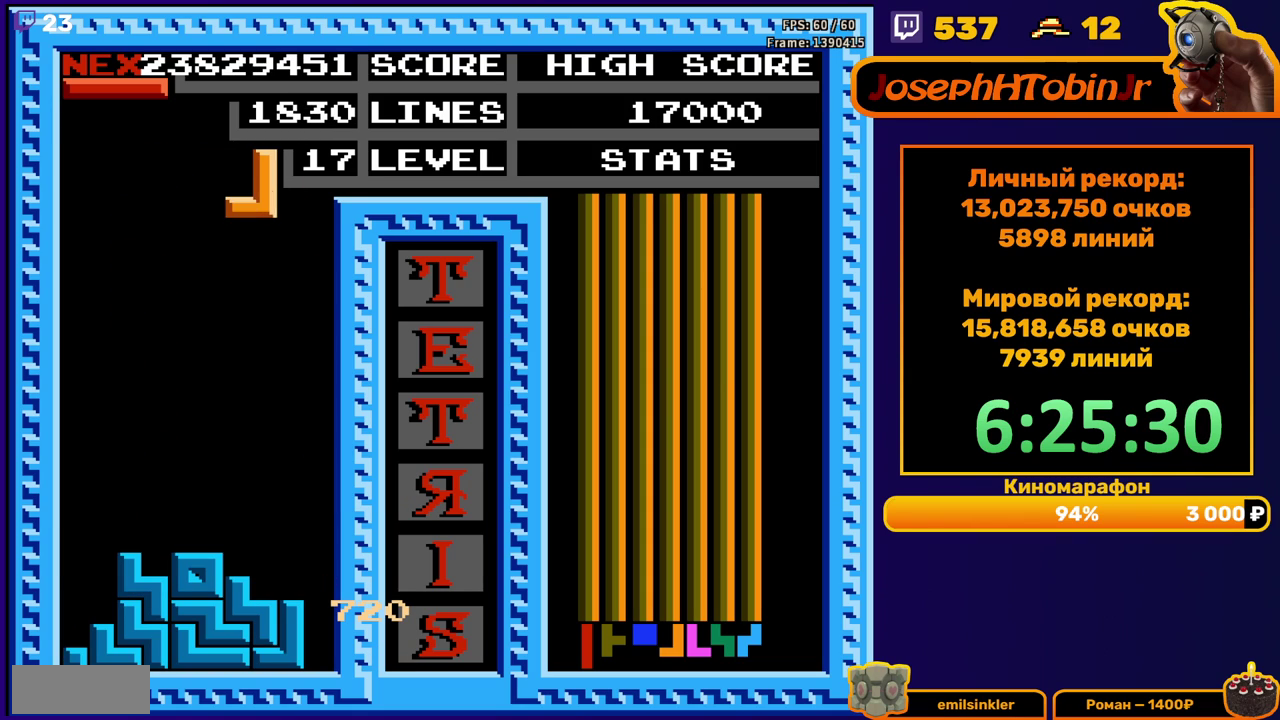
{"buttons": ["DPAD_DOWN"], "events": [[100, "A", "up"], [233, "DPAD_RIGHT", "up"], [400, "DPAD_DOWN", "down"]]}
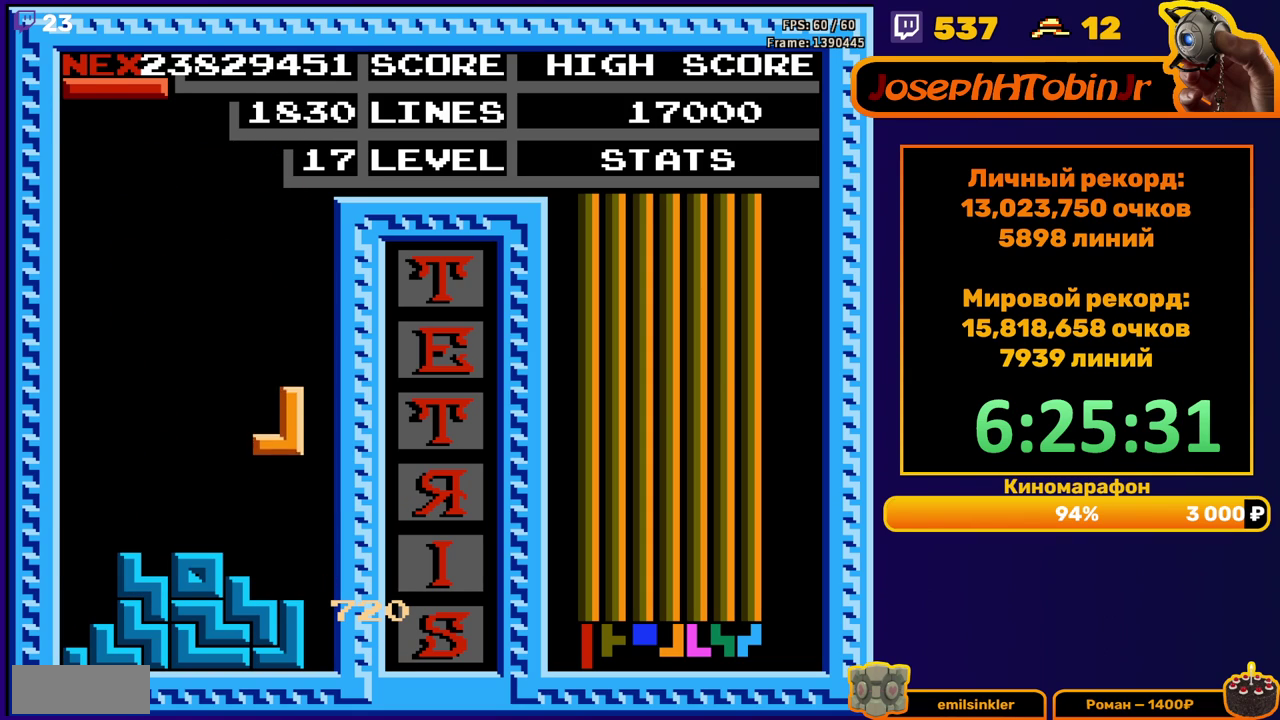
{"buttons": ["A", "DPAD_RIGHT"], "events": [[133, "DPAD_DOWN", "up"], [350, "DPAD_RIGHT", "down"], [417, "DPAD_RIGHT", "up"], [483, "DPAD_RIGHT", "down"], [500, "A", "down"]]}
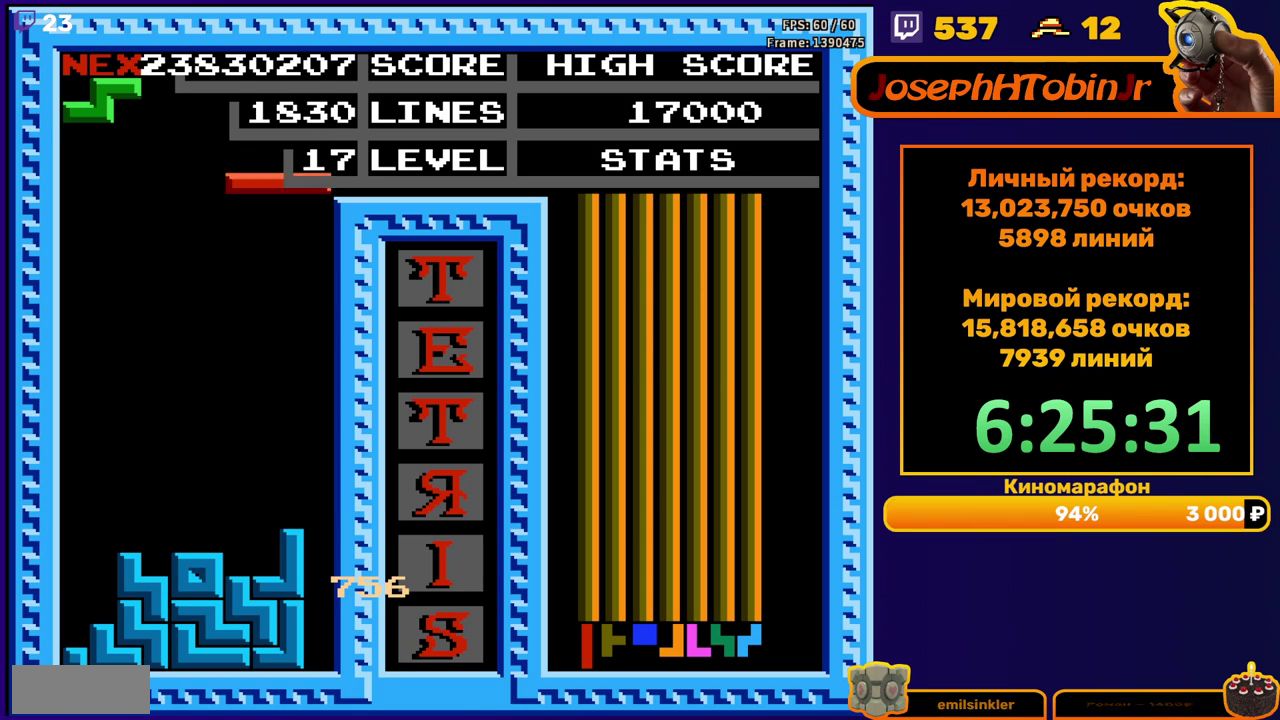
{"buttons": [], "events": [[83, "DPAD_RIGHT", "up"], [133, "A", "up"], [200, "DPAD_DOWN", "down"], [417, "DPAD_DOWN", "up"]]}
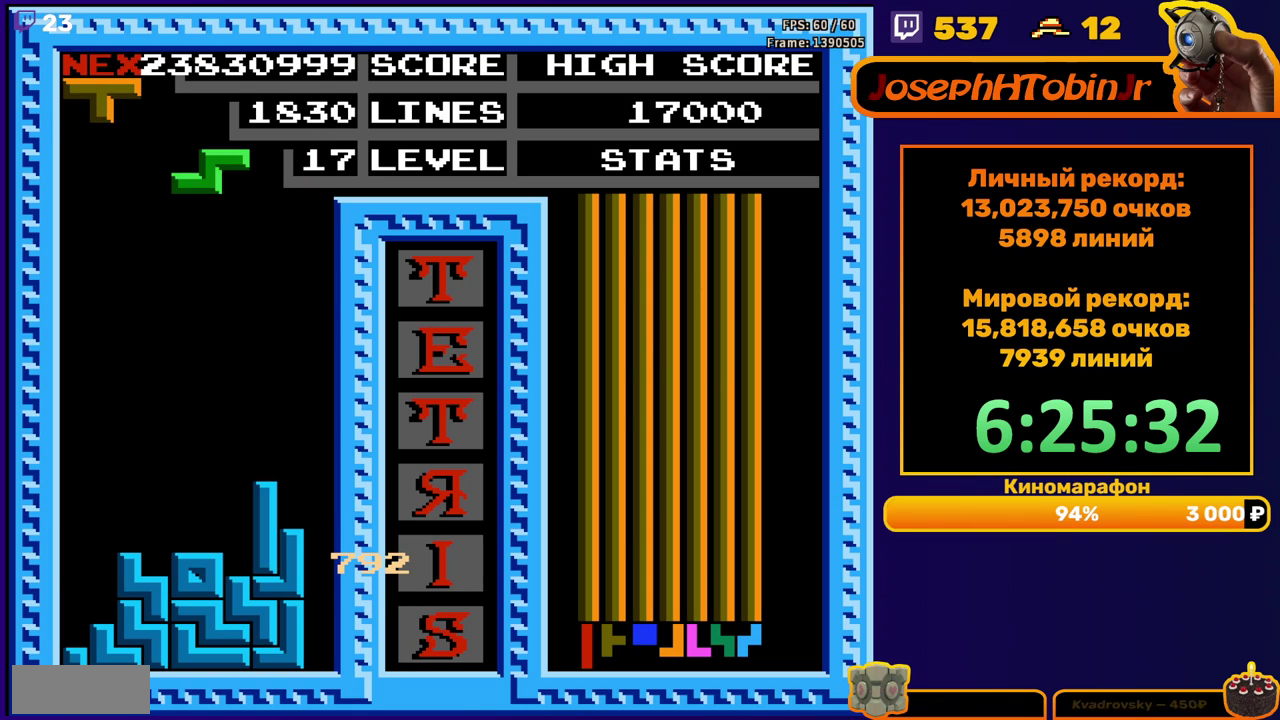
{"buttons": ["DPAD_DOWN"], "events": [[133, "A", "down"], [133, "DPAD_RIGHT", "down"], [217, "DPAD_RIGHT", "up"], [250, "A", "up"], [350, "DPAD_DOWN", "down"]]}
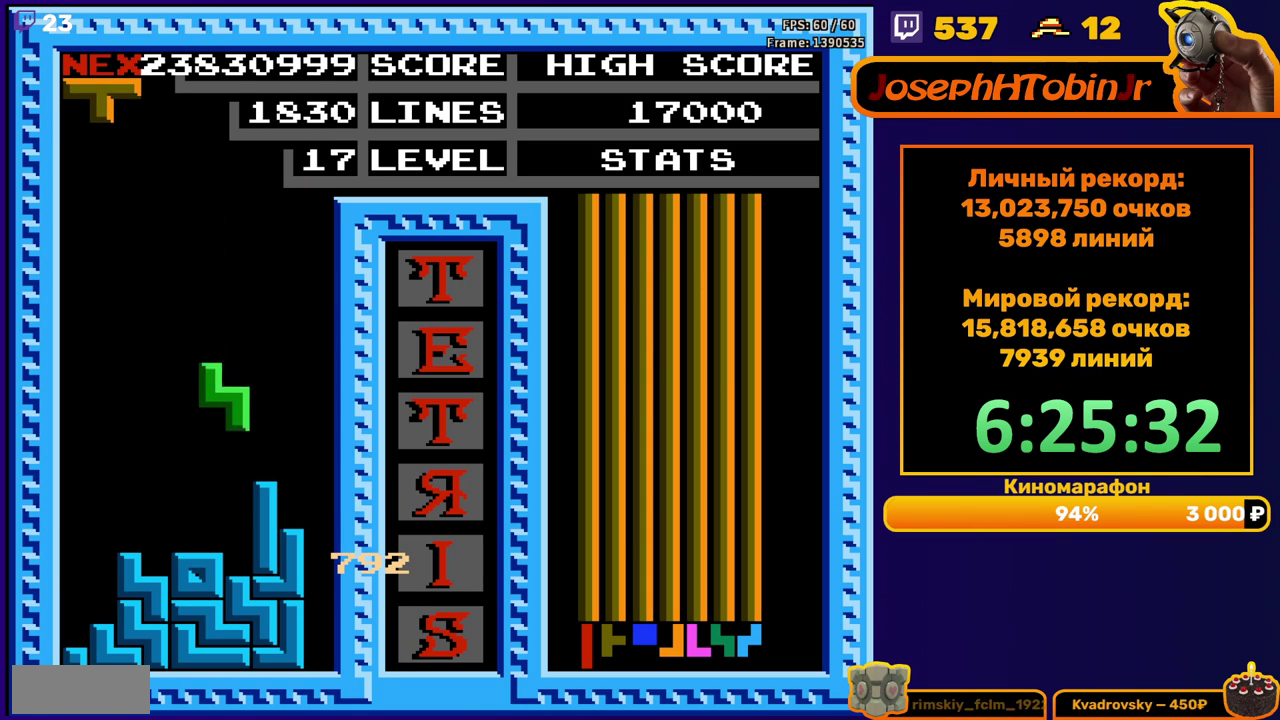
{"buttons": ["DPAD_LEFT"], "events": [[133, "DPAD_DOWN", "up"], [183, "DPAD_LEFT", "down"], [267, "B", "down"], [367, "B", "up"]]}
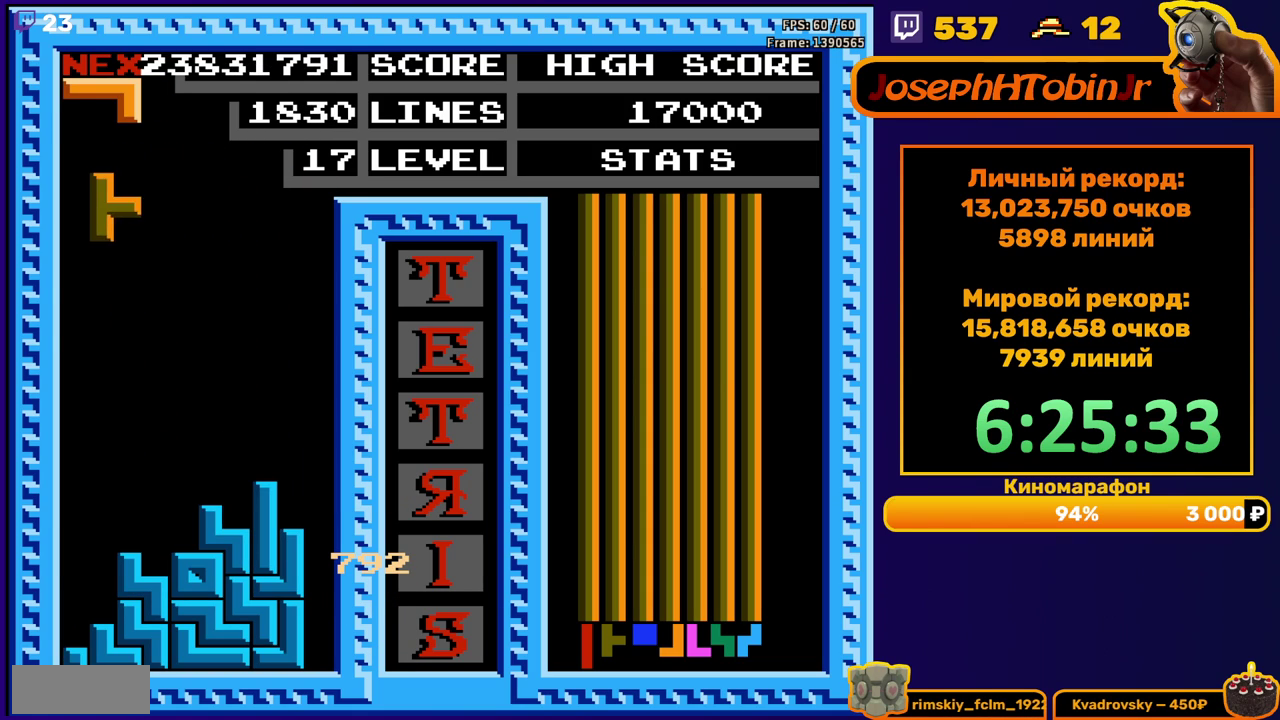
{"buttons": [], "events": [[167, "DPAD_DOWN", "down"], [167, "DPAD_LEFT", "up"], [400, "DPAD_DOWN", "up"]]}
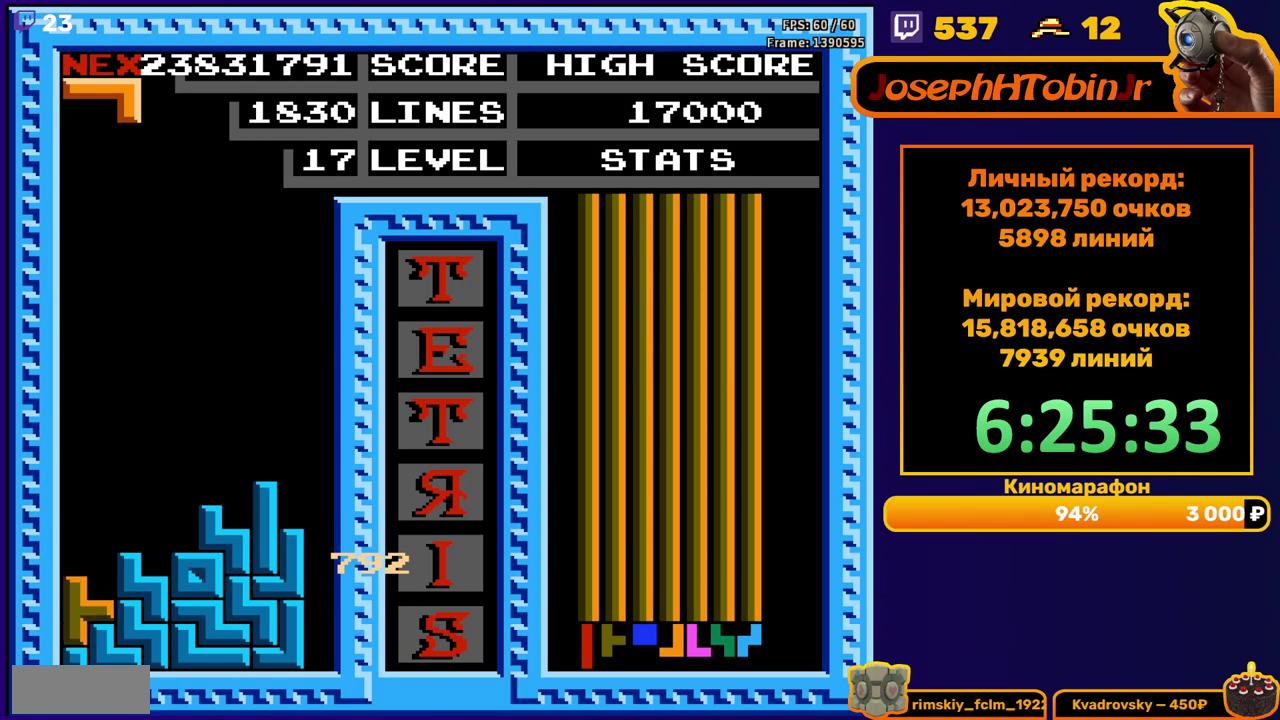
{"buttons": [], "events": [[17, "DPAD_LEFT", "down"], [217, "B", "down"], [300, "B", "up"], [383, "DPAD_LEFT", "up"]]}
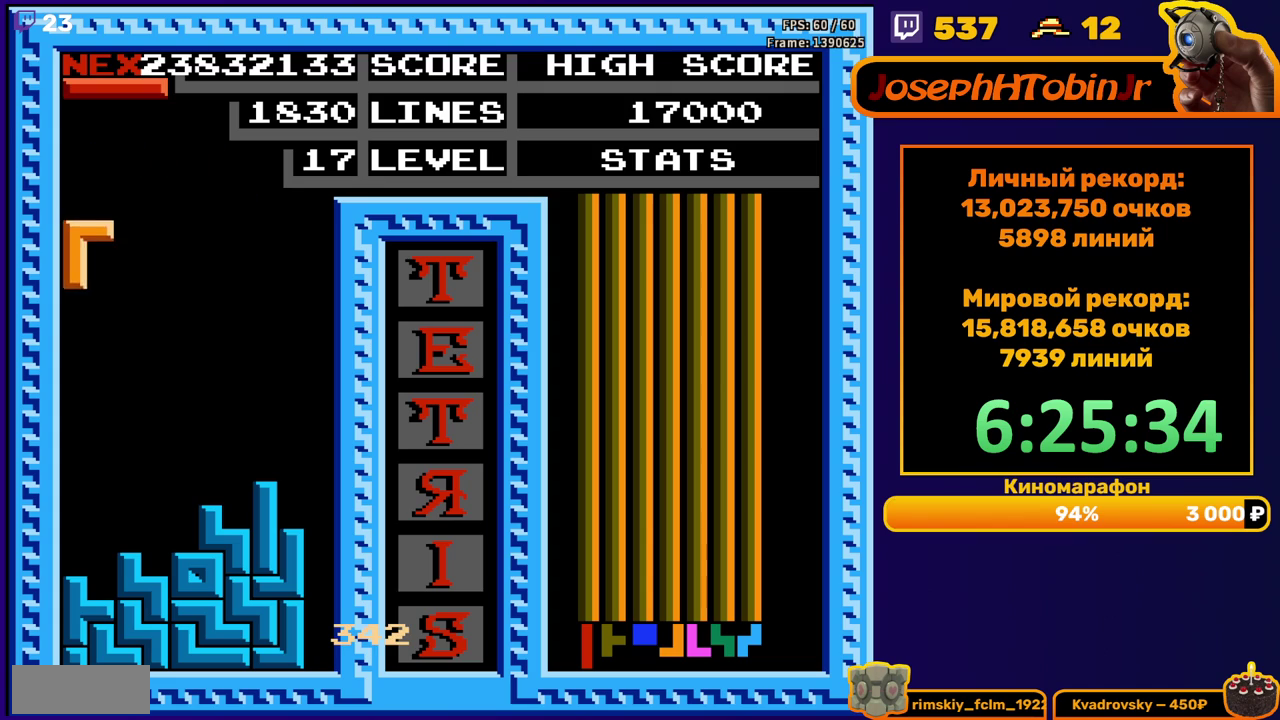
{"buttons": ["DPAD_DOWN"], "events": [[83, "DPAD_DOWN", "down"], [167, "DPAD_DOWN", "up"], [250, "DPAD_RIGHT", "down"], [317, "DPAD_RIGHT", "up"], [500, "DPAD_DOWN", "down"]]}
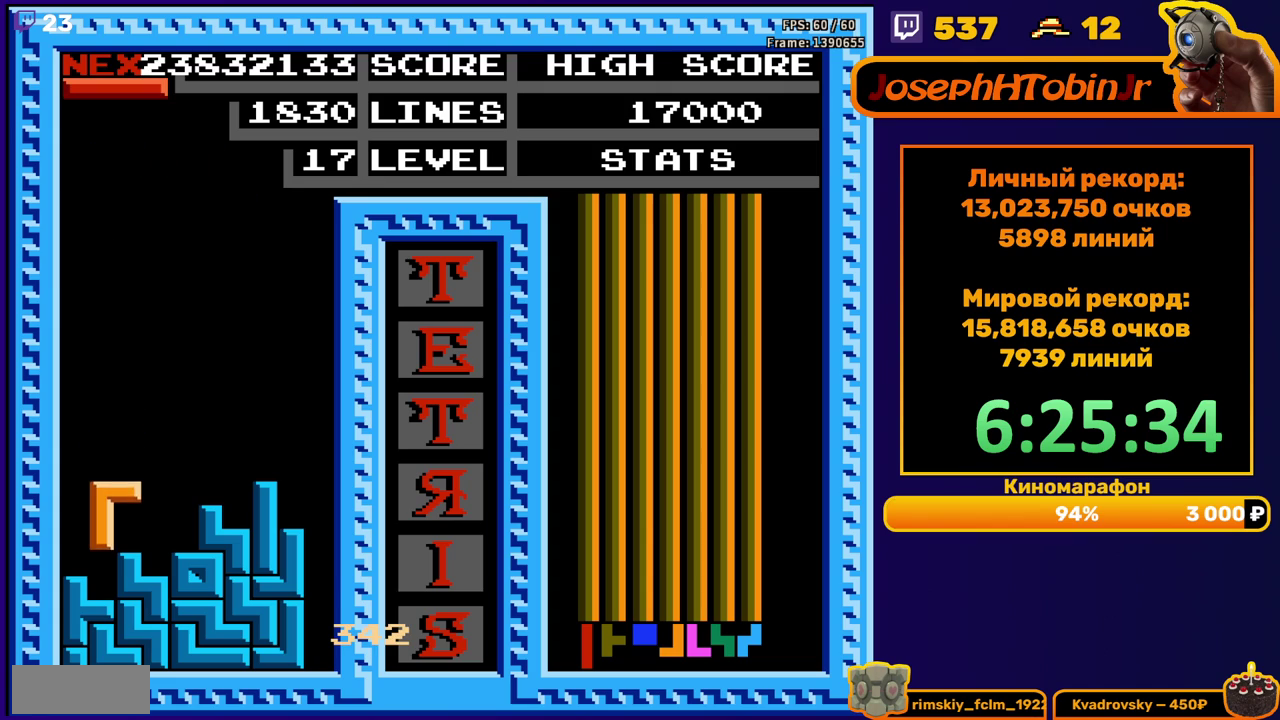
{"buttons": ["DPAD_RIGHT"], "events": [[100, "DPAD_DOWN", "up"], [167, "DPAD_RIGHT", "down"], [250, "B", "down"], [367, "B", "up"]]}
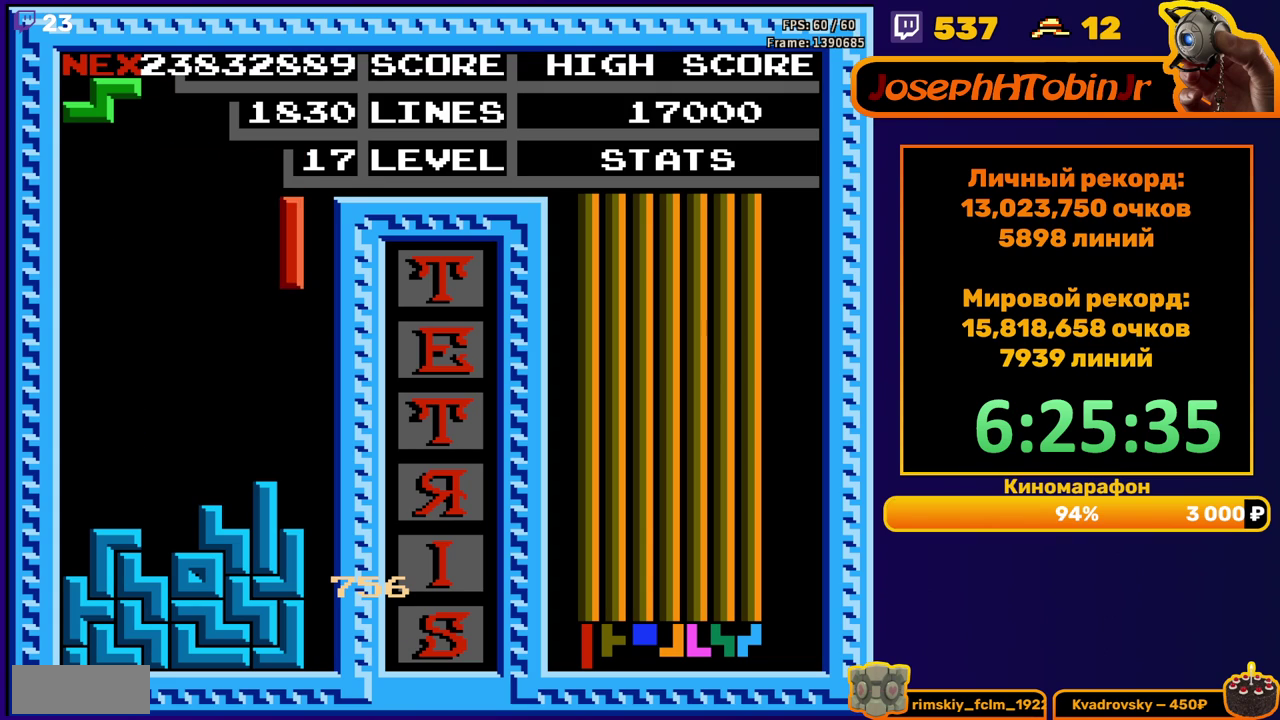
{"buttons": ["DPAD_DOWN"], "events": [[150, "DPAD_RIGHT", "up"], [167, "DPAD_DOWN", "down"]]}
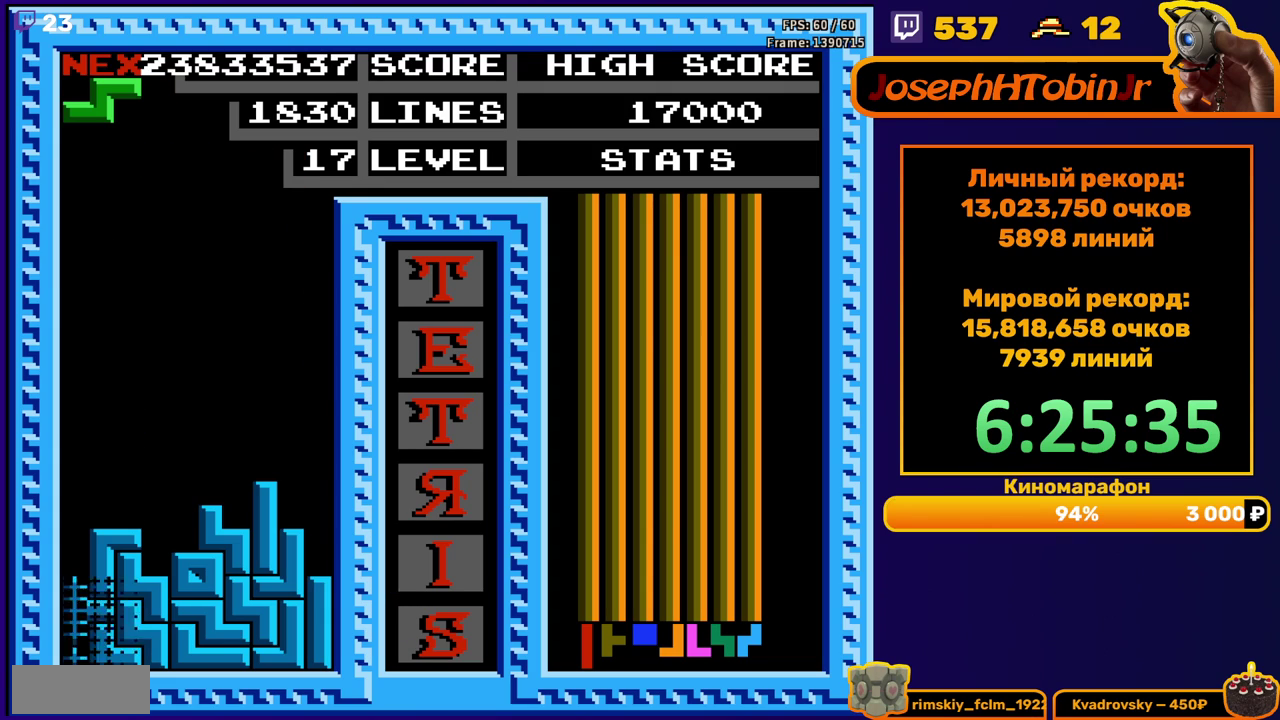
{"buttons": ["DPAD_RIGHT"], "events": [[50, "DPAD_DOWN", "up"], [500, "DPAD_RIGHT", "down"]]}
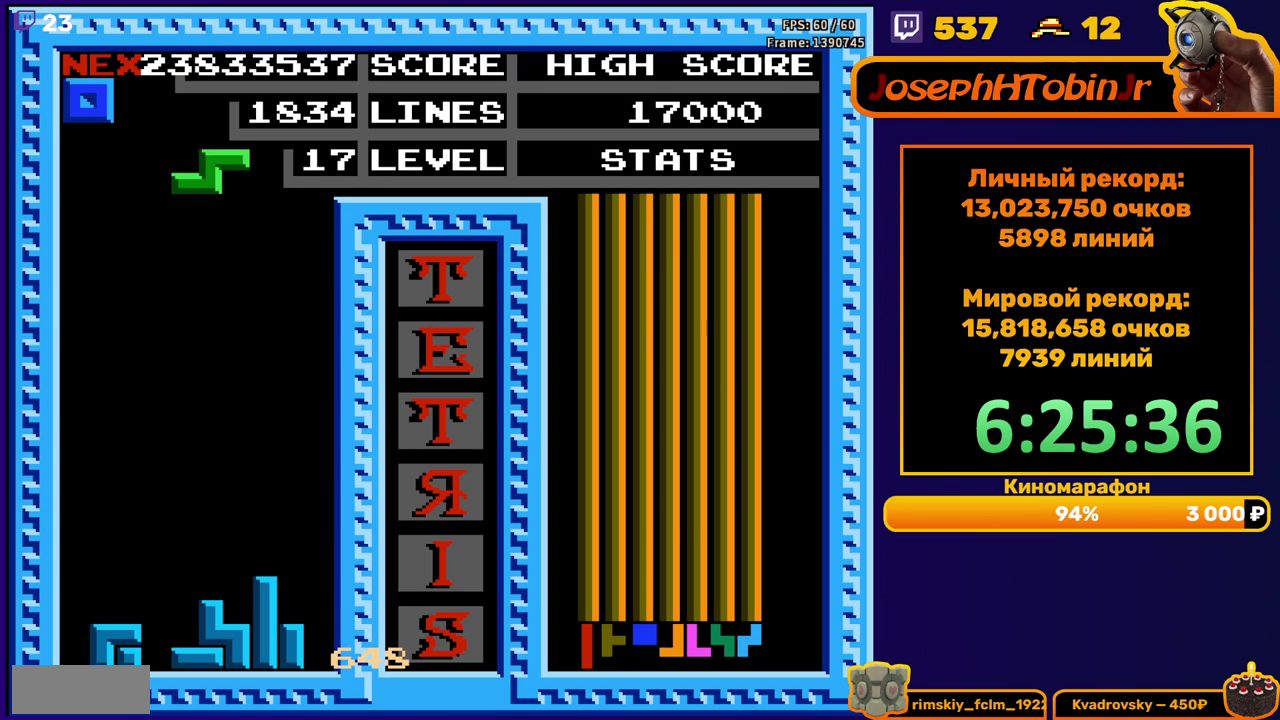
{"buttons": ["DPAD_DOWN"], "events": [[17, "A", "down"], [67, "DPAD_RIGHT", "up"], [100, "A", "up"], [250, "DPAD_DOWN", "down"]]}
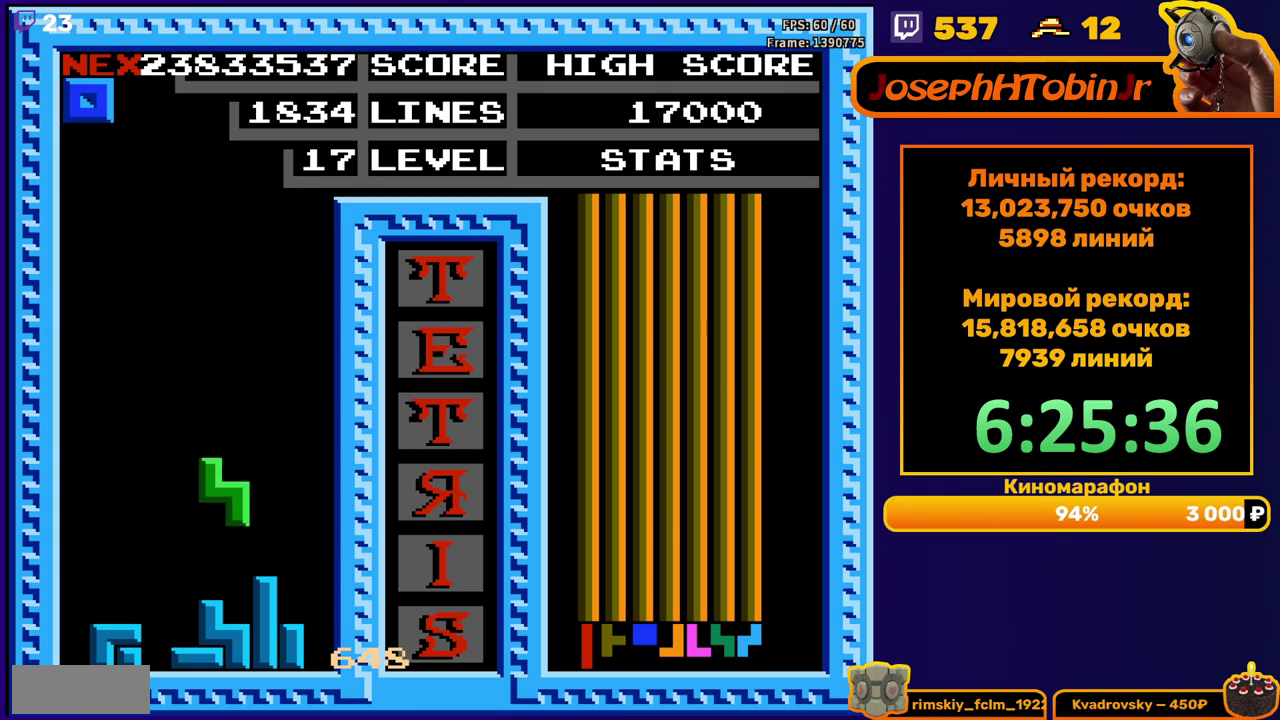
{"buttons": [], "events": [[117, "DPAD_DOWN", "up"], [200, "DPAD_RIGHT", "down"], [250, "DPAD_RIGHT", "up"], [317, "DPAD_RIGHT", "down"], [417, "DPAD_RIGHT", "up"]]}
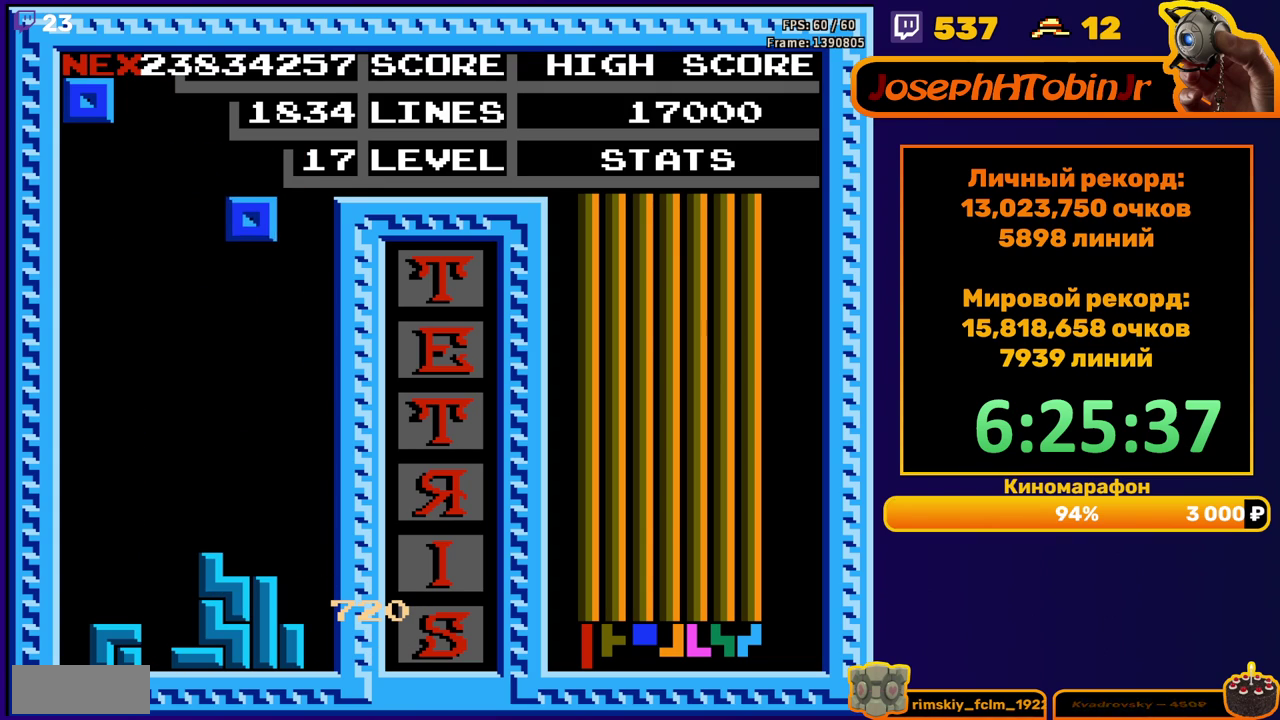
{"buttons": [], "events": [[33, "DPAD_DOWN", "down"], [333, "DPAD_DOWN", "up"]]}
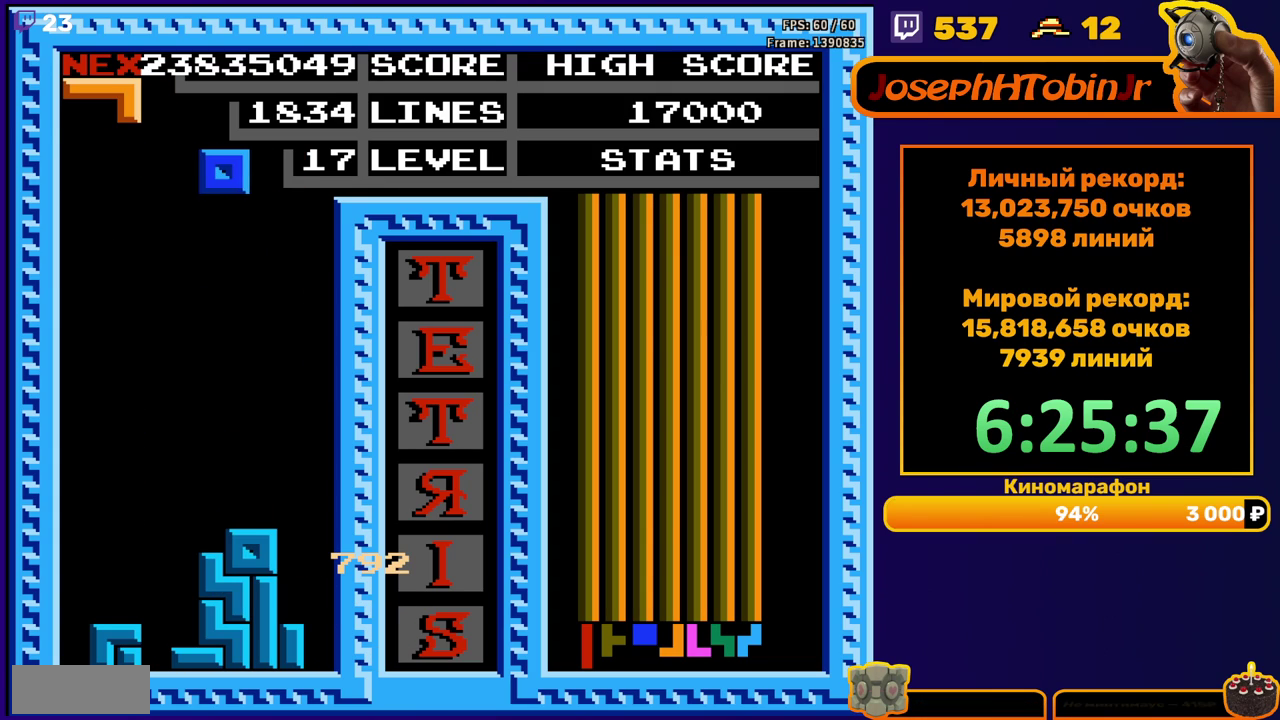
{"buttons": ["DPAD_DOWN"], "events": [[33, "DPAD_RIGHT", "down"], [150, "DPAD_RIGHT", "up"], [283, "DPAD_DOWN", "down"]]}
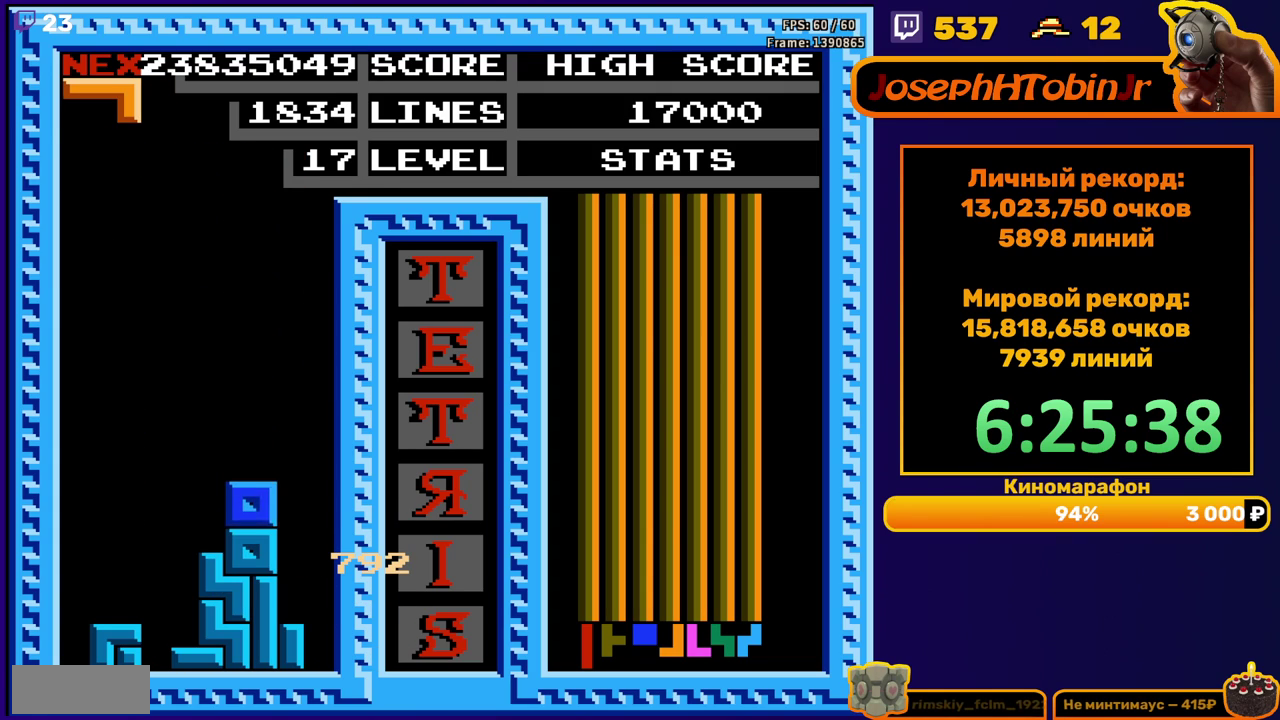
{"buttons": ["DPAD_LEFT"], "events": [[33, "DPAD_DOWN", "up"], [100, "DPAD_LEFT", "down"], [233, "B", "down"], [300, "B", "up"]]}
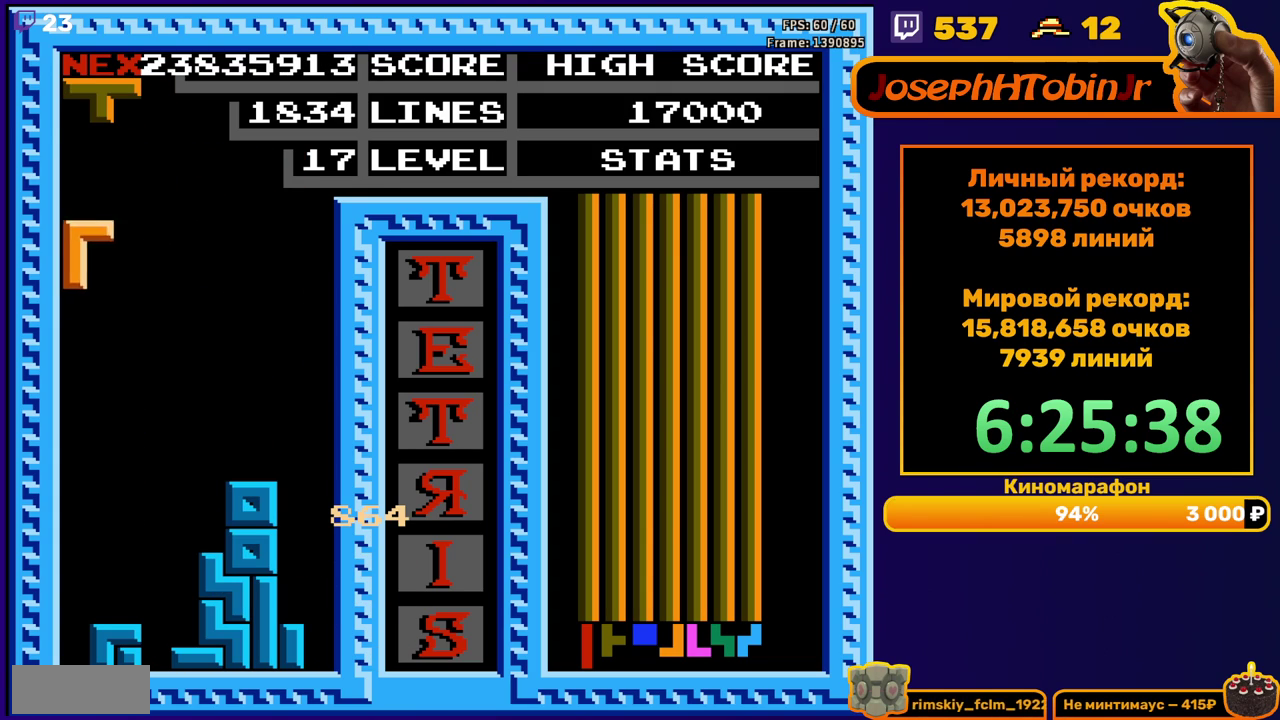
{"buttons": ["DPAD_LEFT"], "events": [[83, "DPAD_LEFT", "up"], [100, "DPAD_DOWN", "down"], [417, "DPAD_DOWN", "up"], [483, "DPAD_LEFT", "down"]]}
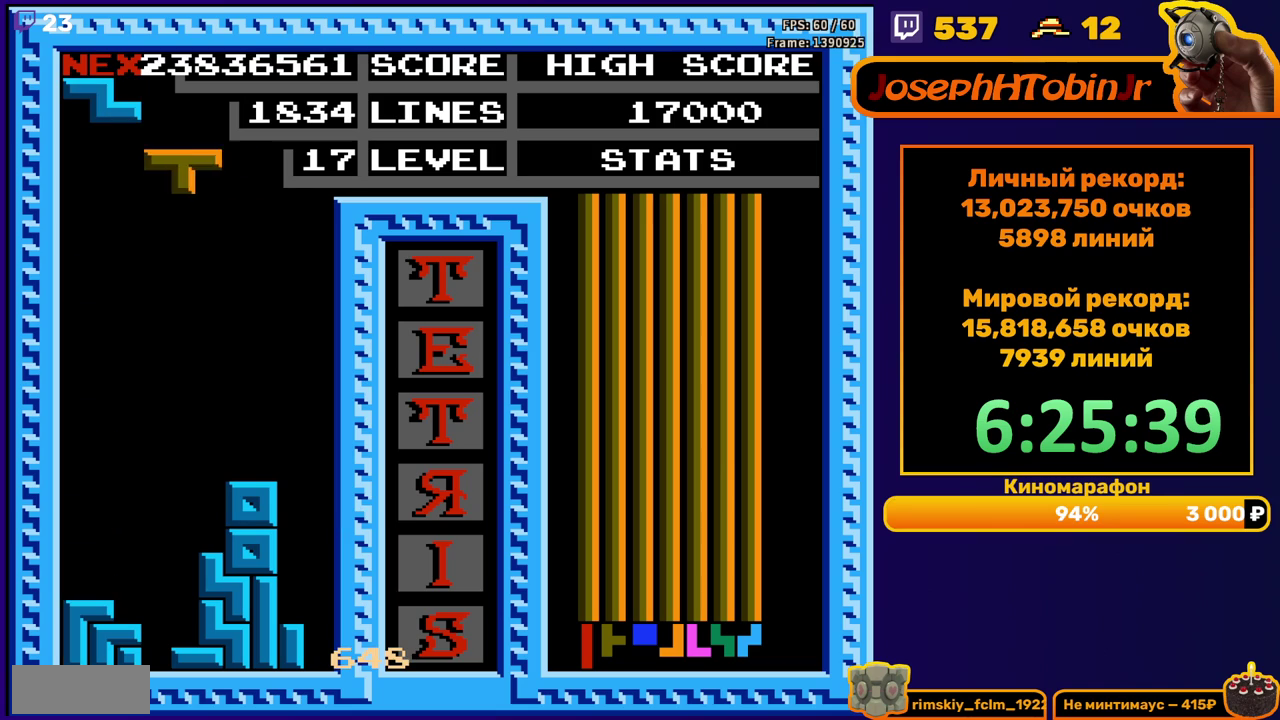
{"buttons": ["DPAD_DOWN"], "events": [[33, "B", "down"], [67, "DPAD_LEFT", "up"], [133, "B", "up"], [200, "DPAD_DOWN", "down"]]}
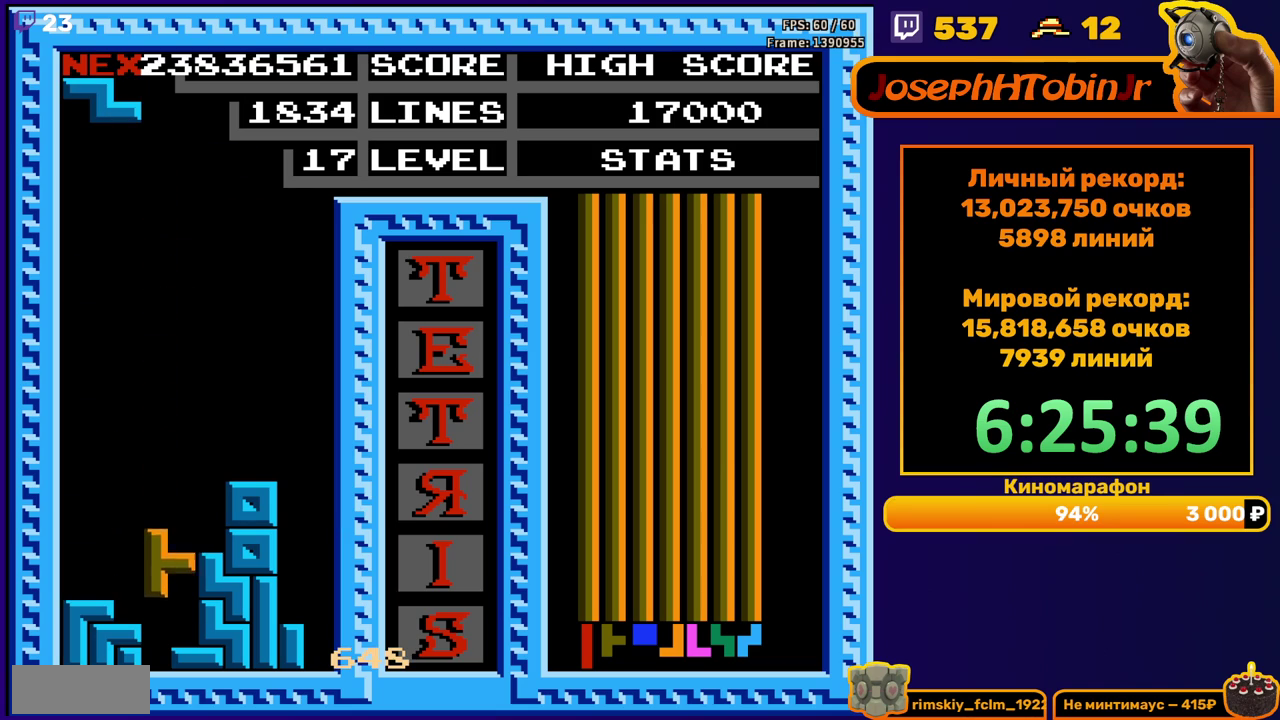
{"buttons": [], "events": [[83, "DPAD_DOWN", "up"], [183, "DPAD_LEFT", "down"], [300, "A", "down"], [417, "A", "up"], [417, "DPAD_LEFT", "up"]]}
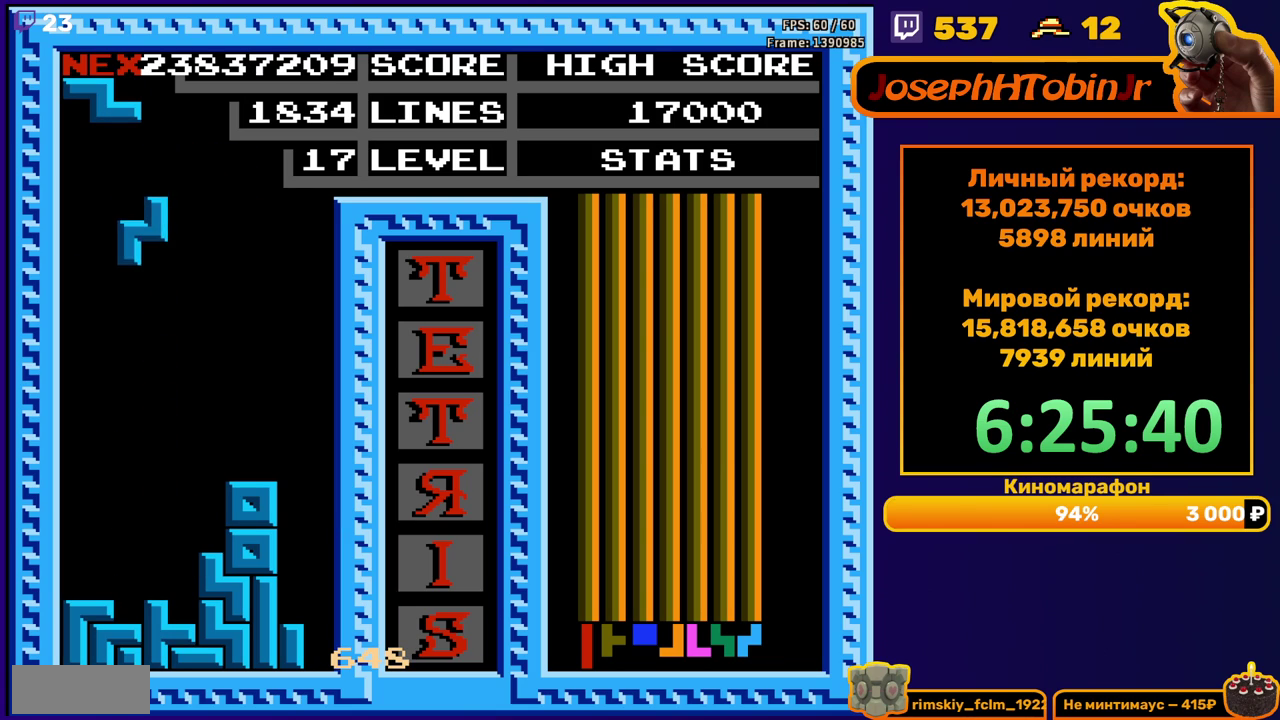
{"buttons": ["A", "DPAD_LEFT"], "events": [[67, "DPAD_DOWN", "down"], [350, "DPAD_DOWN", "up"], [417, "DPAD_LEFT", "down"], [467, "A", "down"]]}
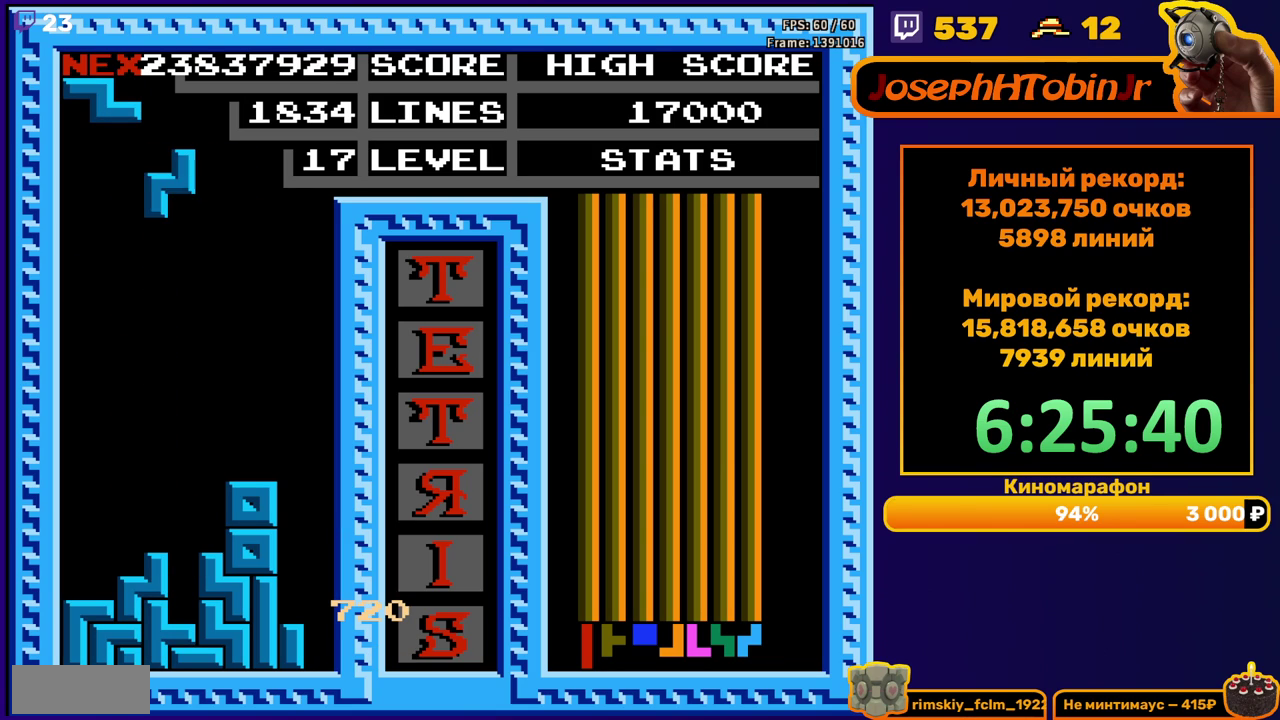
{"buttons": ["DPAD_DOWN"], "events": [[83, "A", "up"], [233, "DPAD_LEFT", "up"], [467, "DPAD_DOWN", "down"]]}
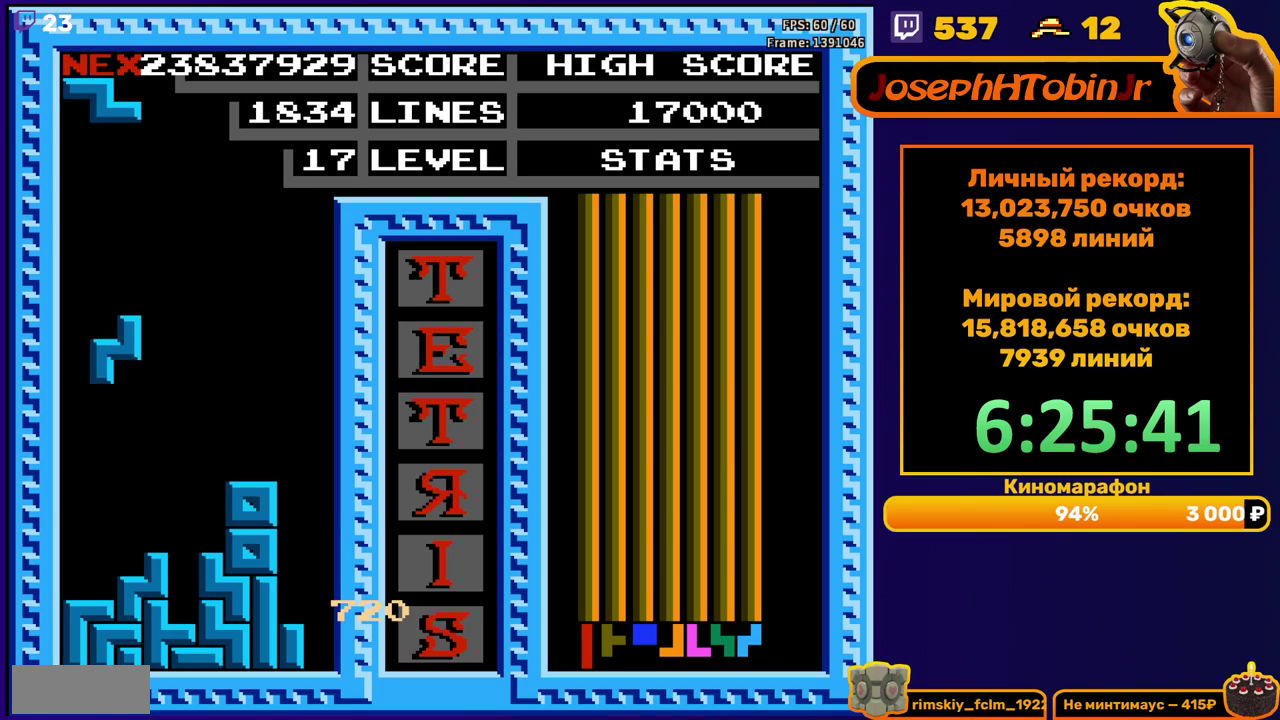
{"buttons": ["A", "DPAD_LEFT"], "events": [[183, "DPAD_DOWN", "up"], [317, "DPAD_LEFT", "down"], [433, "A", "down"]]}
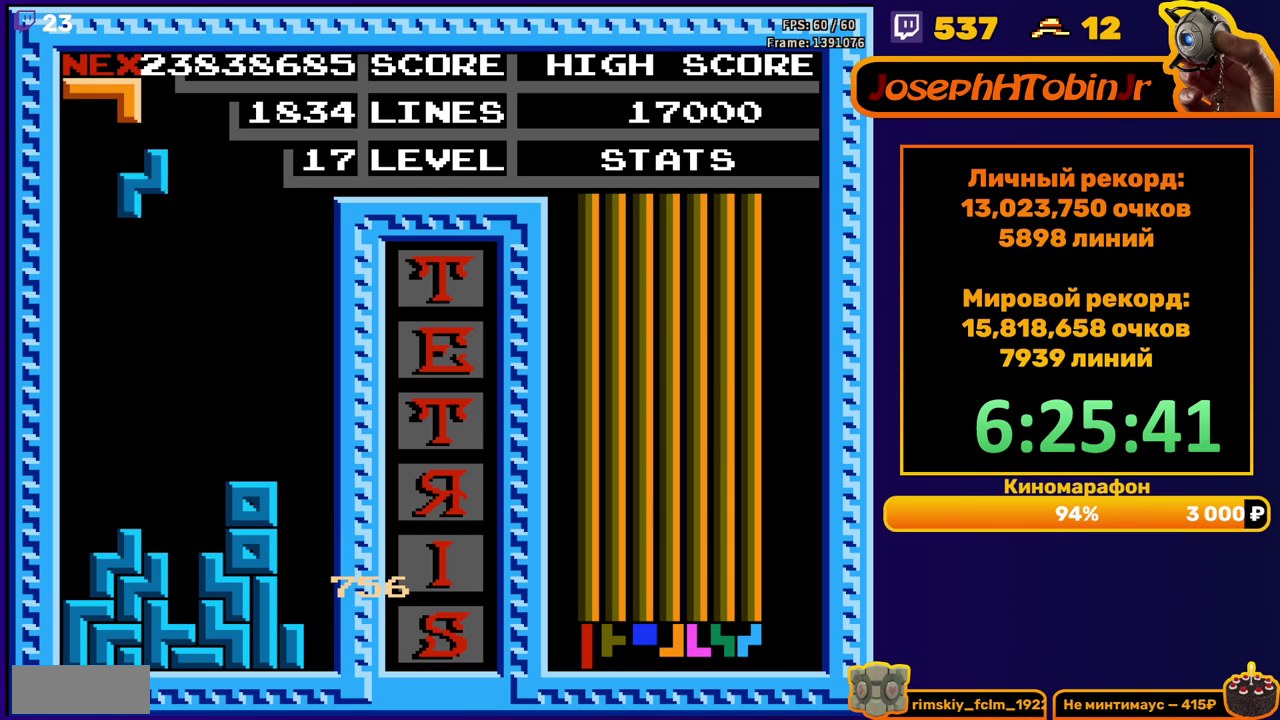
{"buttons": ["DPAD_DOWN"], "events": [[33, "A", "up"], [150, "DPAD_LEFT", "up"], [333, "DPAD_DOWN", "down"]]}
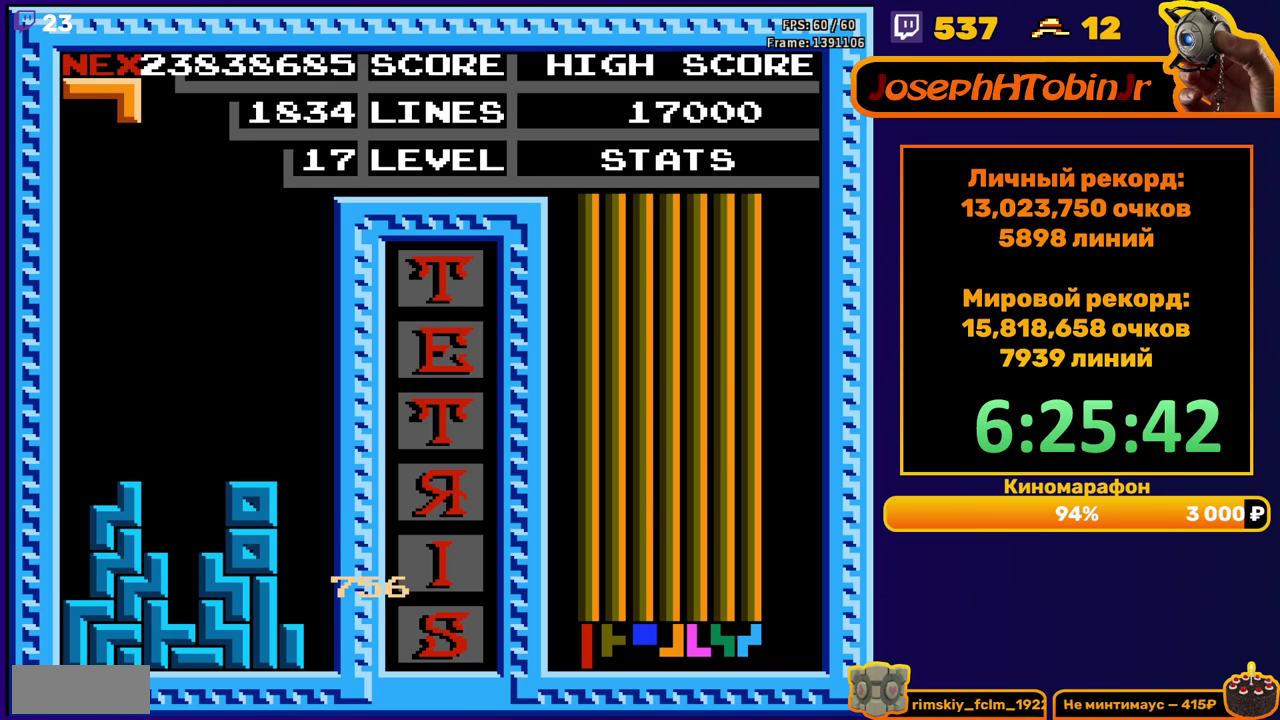
{"buttons": ["DPAD_RIGHT"], "events": [[33, "DPAD_DOWN", "up"], [100, "DPAD_RIGHT", "down"], [233, "B", "down"], [350, "B", "up"]]}
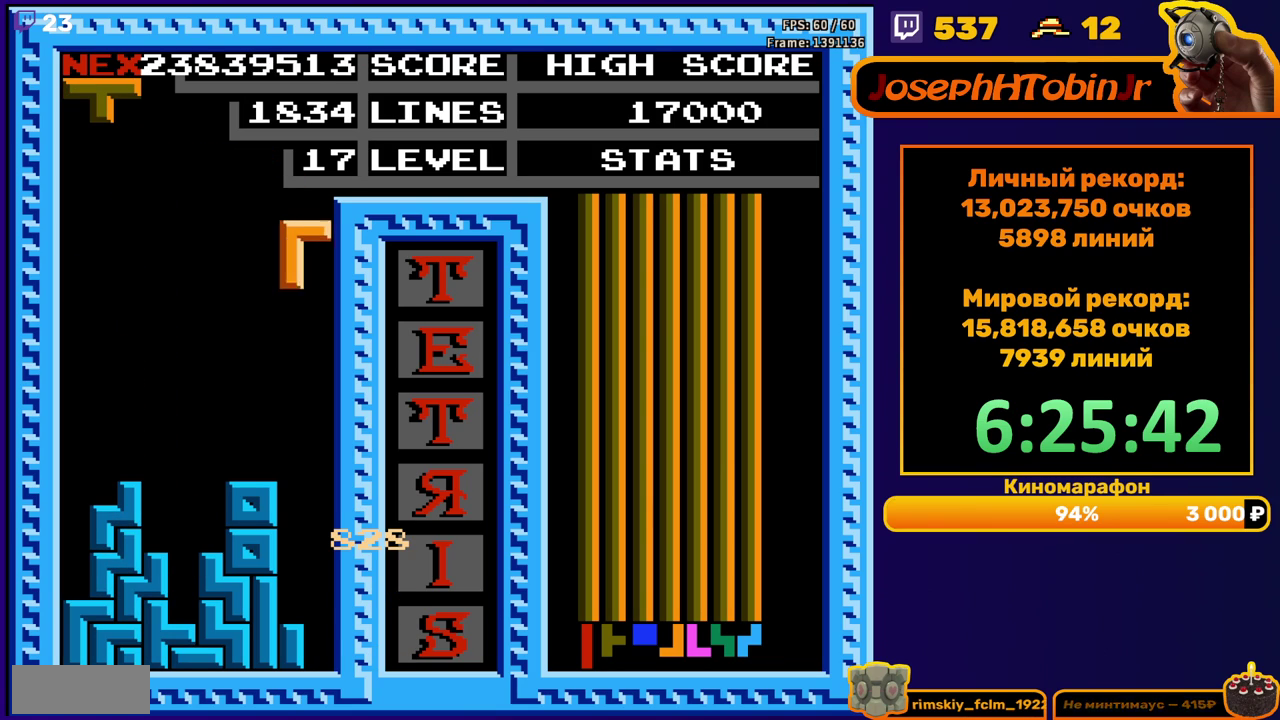
{"buttons": [], "events": [[183, "DPAD_RIGHT", "up"], [233, "DPAD_DOWN", "down"], [483, "DPAD_DOWN", "up"]]}
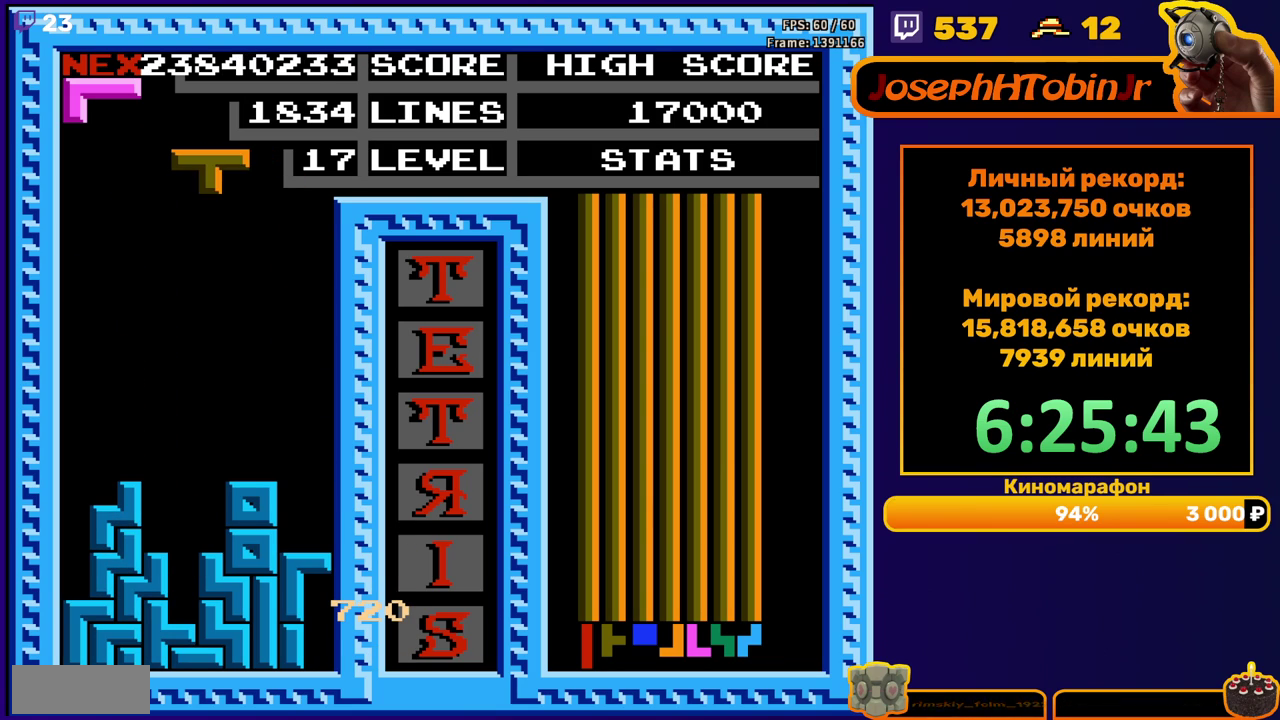
{"buttons": ["DPAD_DOWN"], "events": [[67, "DPAD_LEFT", "down"], [167, "DPAD_LEFT", "up"], [350, "DPAD_DOWN", "down"]]}
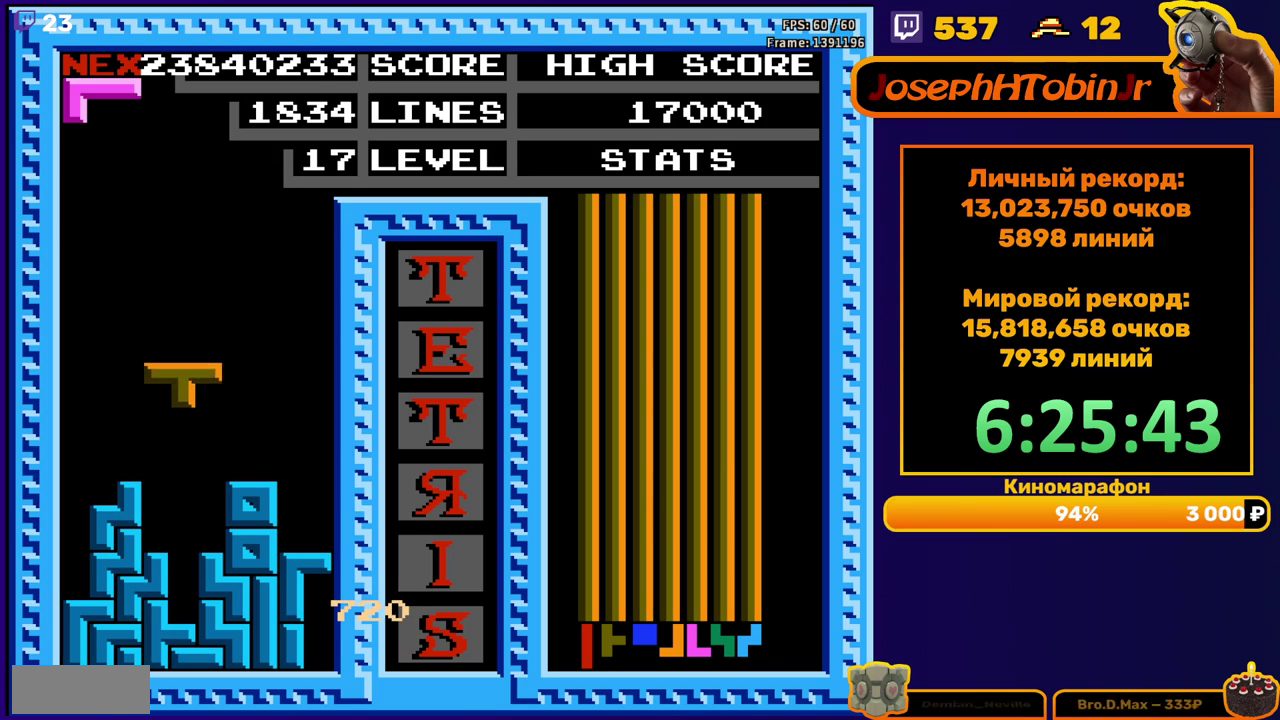
{"buttons": ["B", "DPAD_RIGHT"], "events": [[100, "DPAD_DOWN", "up"], [283, "DPAD_RIGHT", "down"], [433, "B", "down"]]}
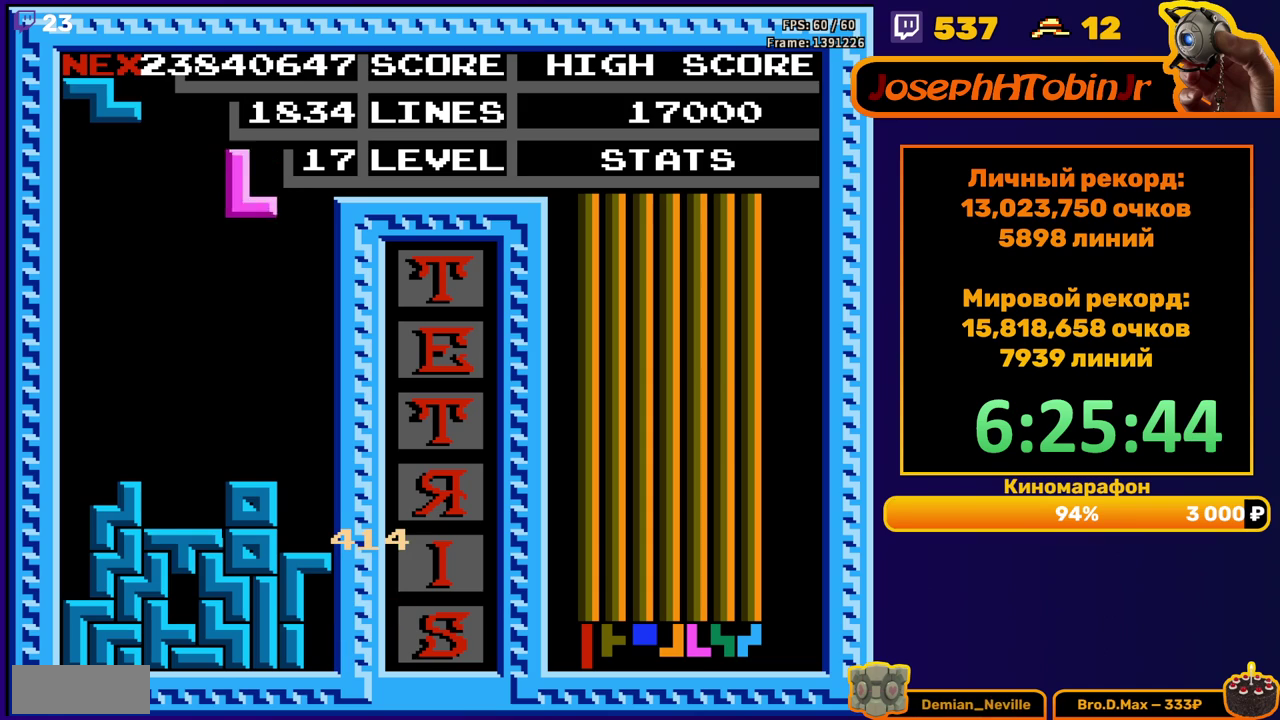
{"buttons": [], "events": [[50, "B", "up"], [283, "DPAD_RIGHT", "up"], [317, "DPAD_DOWN", "down"], [500, "DPAD_DOWN", "up"]]}